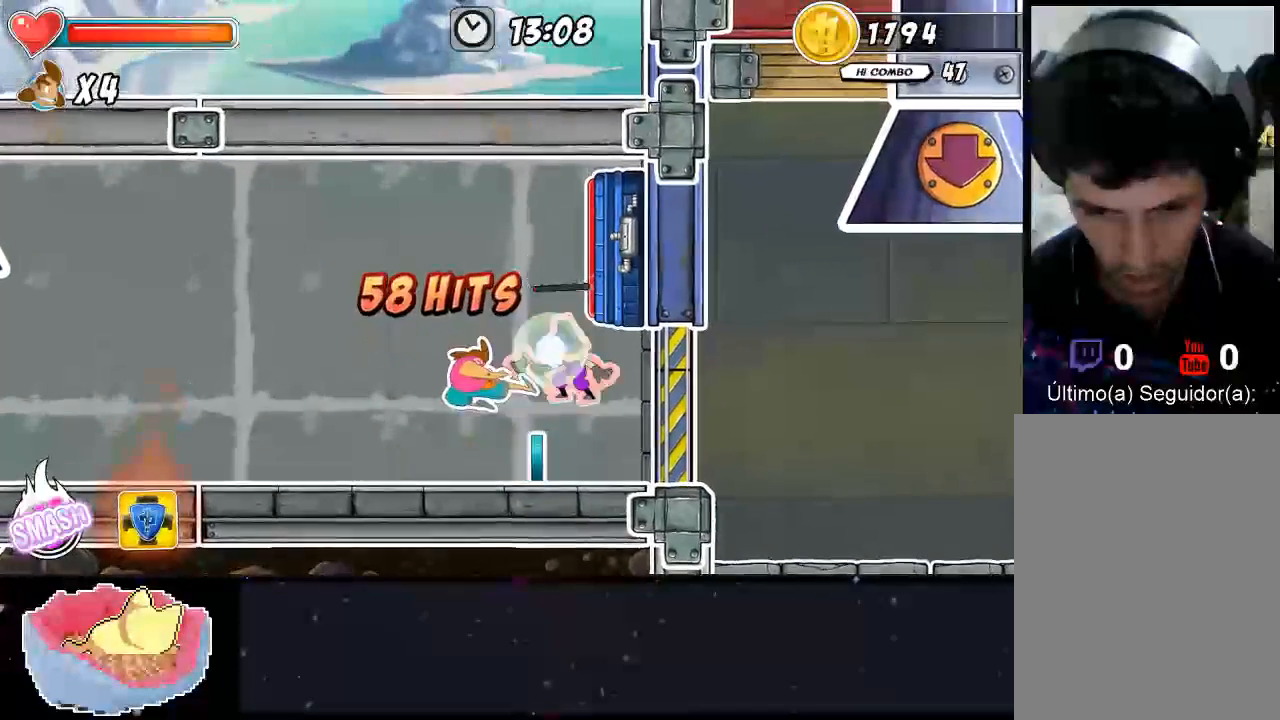
Gameplay with a controller (Xbox layout); each line is a JSON object with the inputs held at the frame after it (dt_ms = milliseconds from this image to that frame). "events" lists button and stick changes between this image and that frame as [ms after this image, input, new state], when the widget could be followed in between. Not read: L3 R3.
{"dt_ms": 500, "buttons": [], "left_stick": "right", "right_stick": "center", "events": [[33, "X", "down"], [133, "X", "up"], [333, "Y", "down"], [400, "Y", "up"], [433, "Y", "down"], [500, "Y", "up"]]}
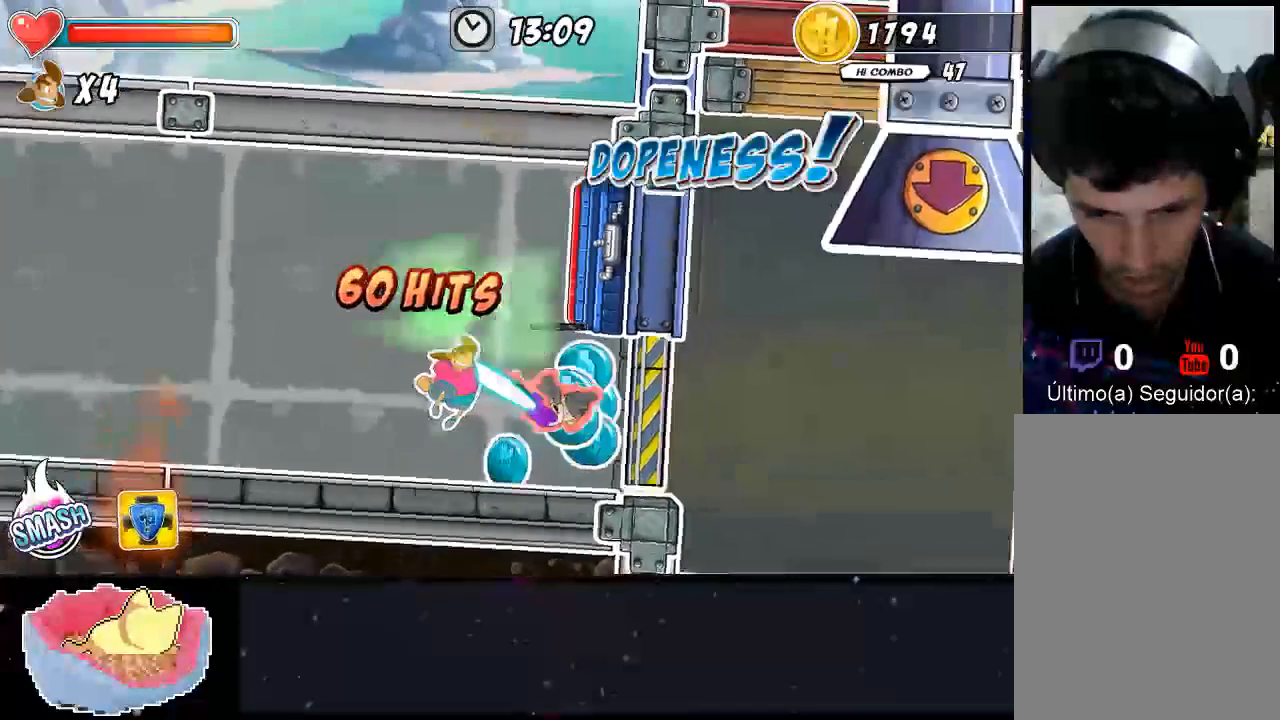
{"dt_ms": 500, "buttons": ["Y"], "left_stick": "right", "right_stick": "center", "events": [[67, "Y", "down"], [133, "Y", "up"], [200, "Y", "down"], [300, "Y", "up"], [333, "Y", "down"], [400, "Y", "up"], [467, "Y", "down"]]}
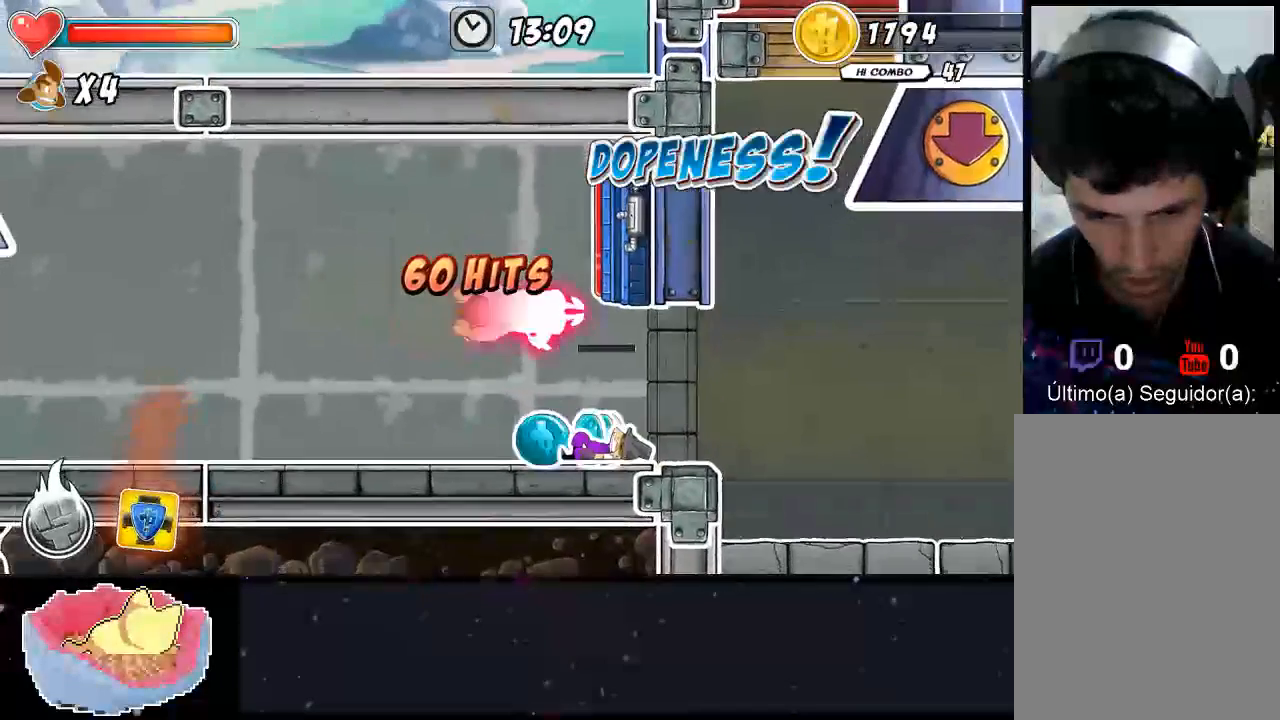
{"dt_ms": 500, "buttons": ["X"], "left_stick": "center", "right_stick": "center", "events": [[33, "Y", "up"], [333, "left_stick", "center"], [467, "X", "down"]]}
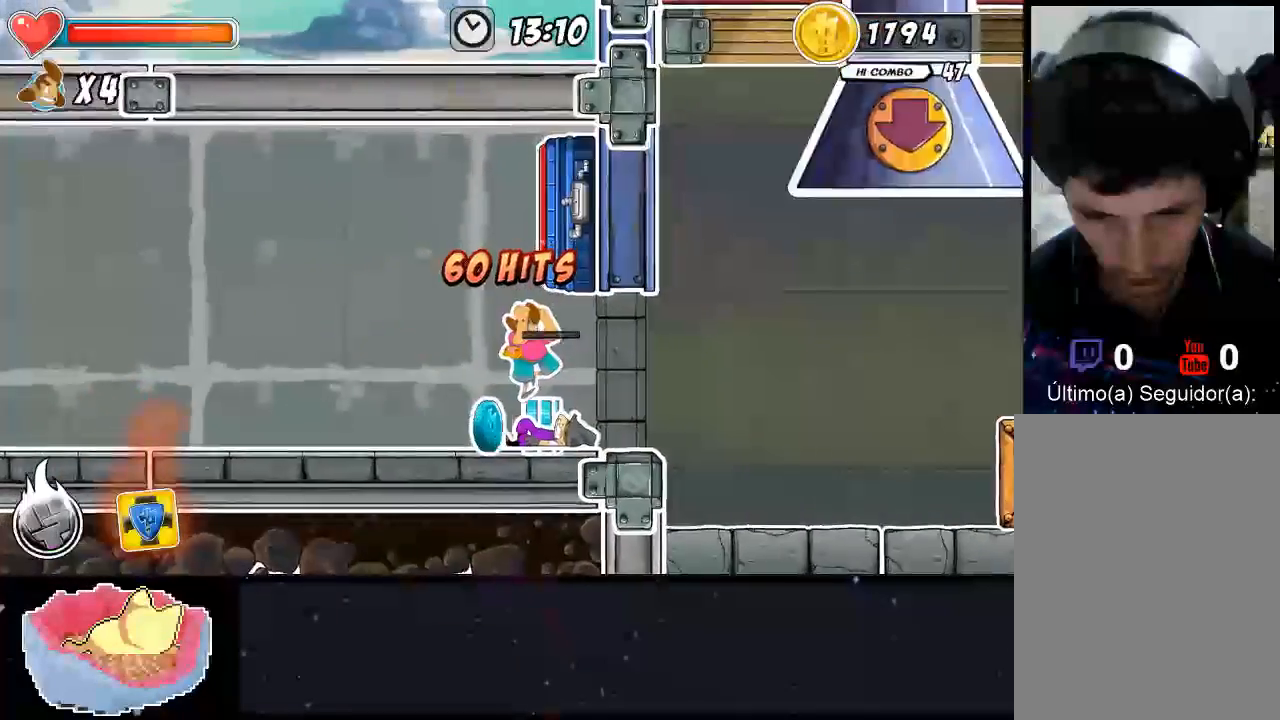
{"dt_ms": 500, "buttons": [], "left_stick": "right", "right_stick": "center", "events": [[67, "left_stick", "left"], [333, "left_stick", "center"], [433, "left_stick", "right"], [500, "X", "up"]]}
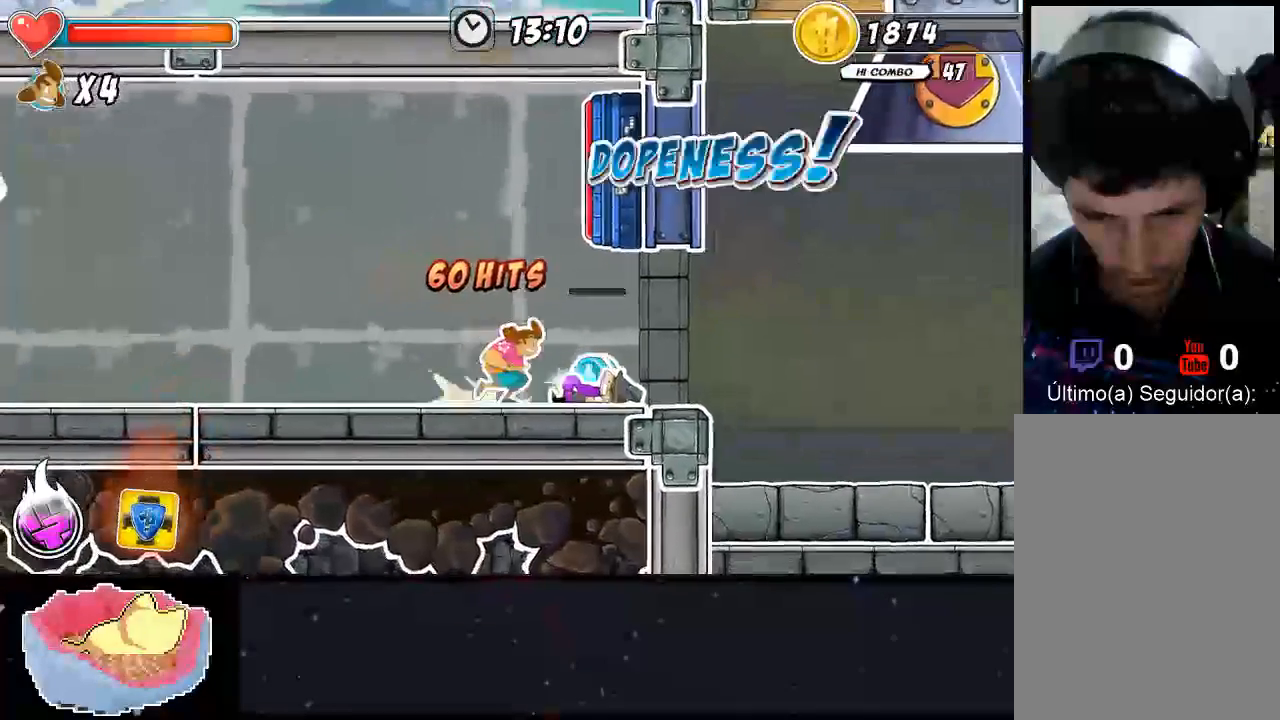
{"dt_ms": 500, "buttons": ["X"], "left_stick": "up-left", "right_stick": "center", "events": [[300, "left_stick", "center"], [433, "left_stick", "up-left"], [500, "X", "down"]]}
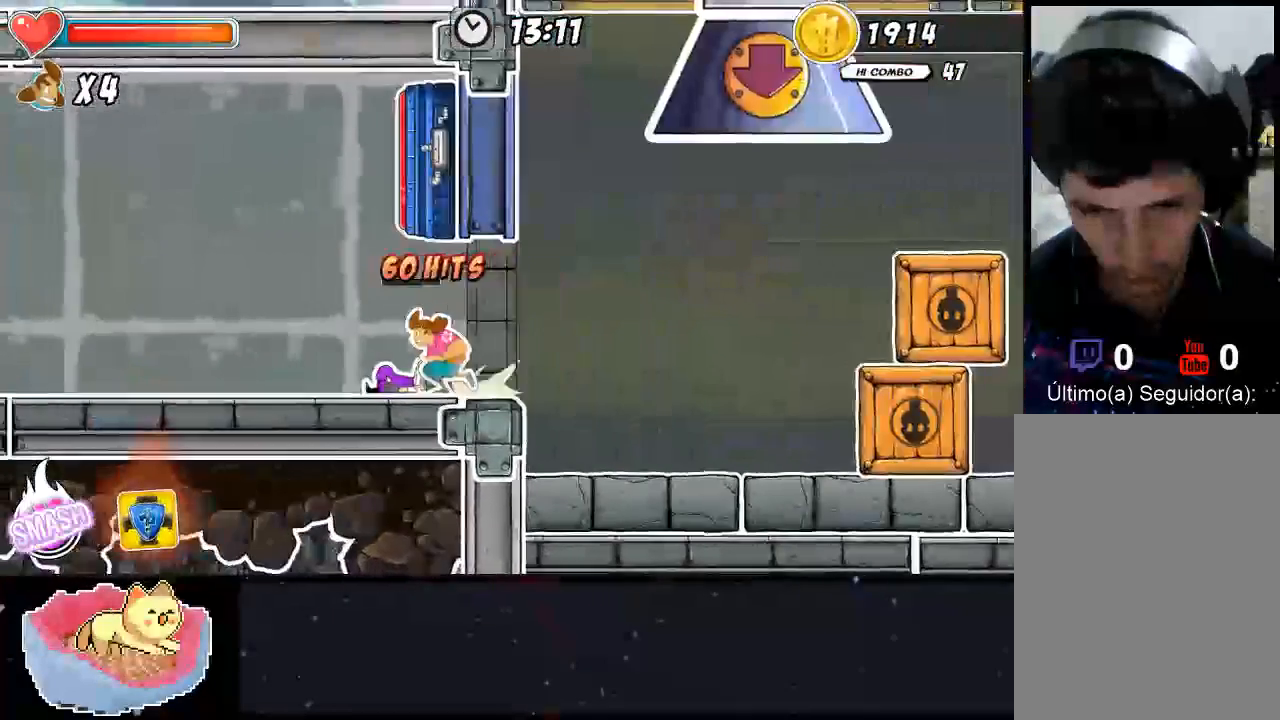
{"dt_ms": 500, "buttons": ["X"], "left_stick": "up-left", "right_stick": "center", "events": []}
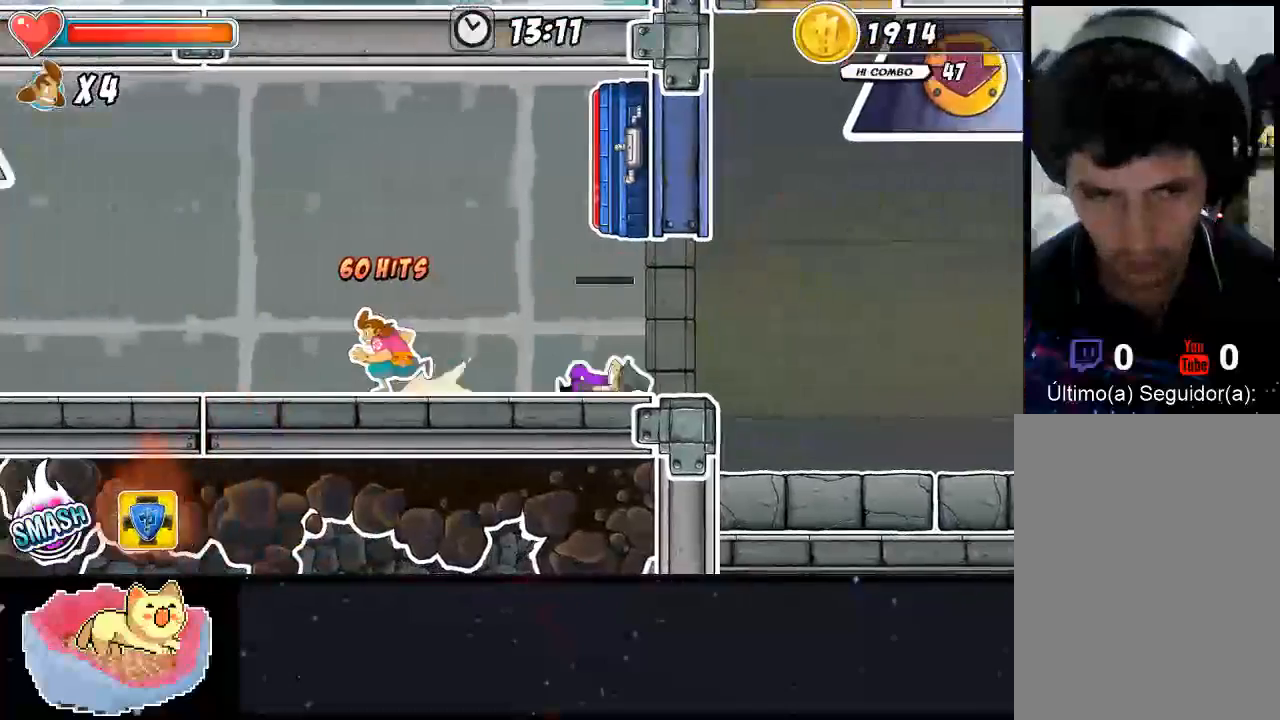
{"dt_ms": 500, "buttons": [], "left_stick": "right", "right_stick": "center"}
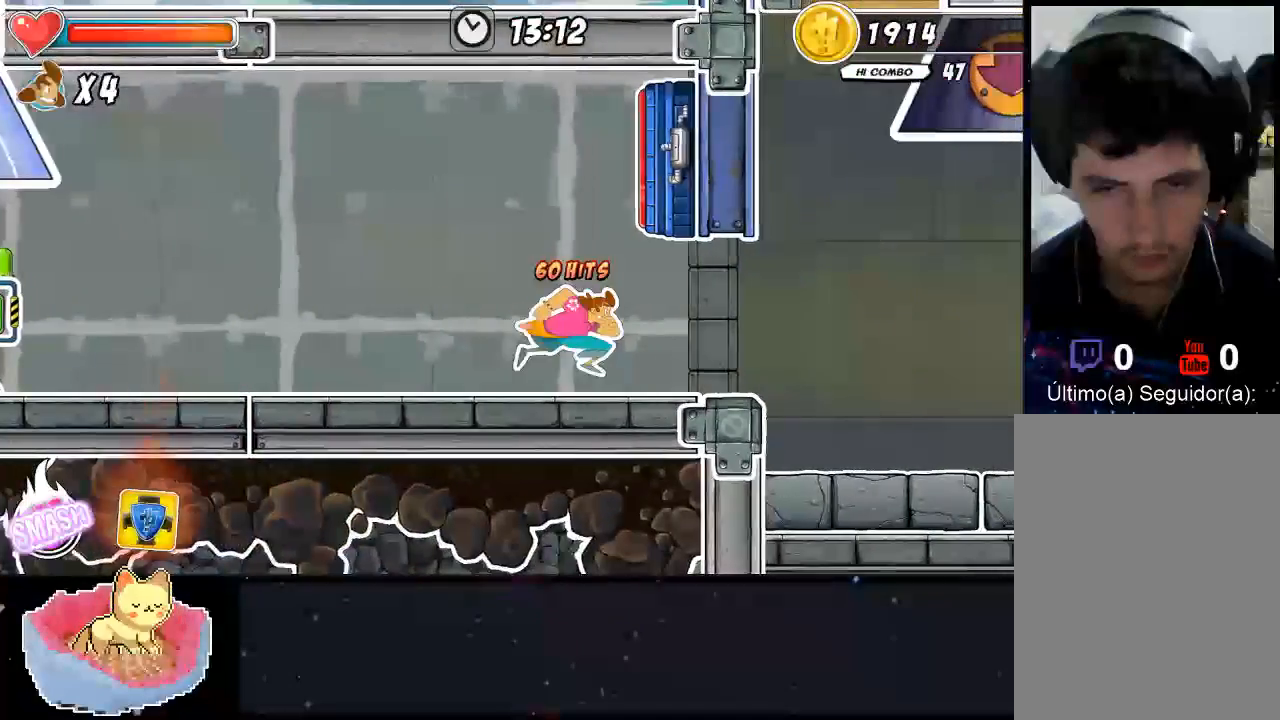
{"dt_ms": 500, "buttons": [], "left_stick": "right", "right_stick": "center", "events": []}
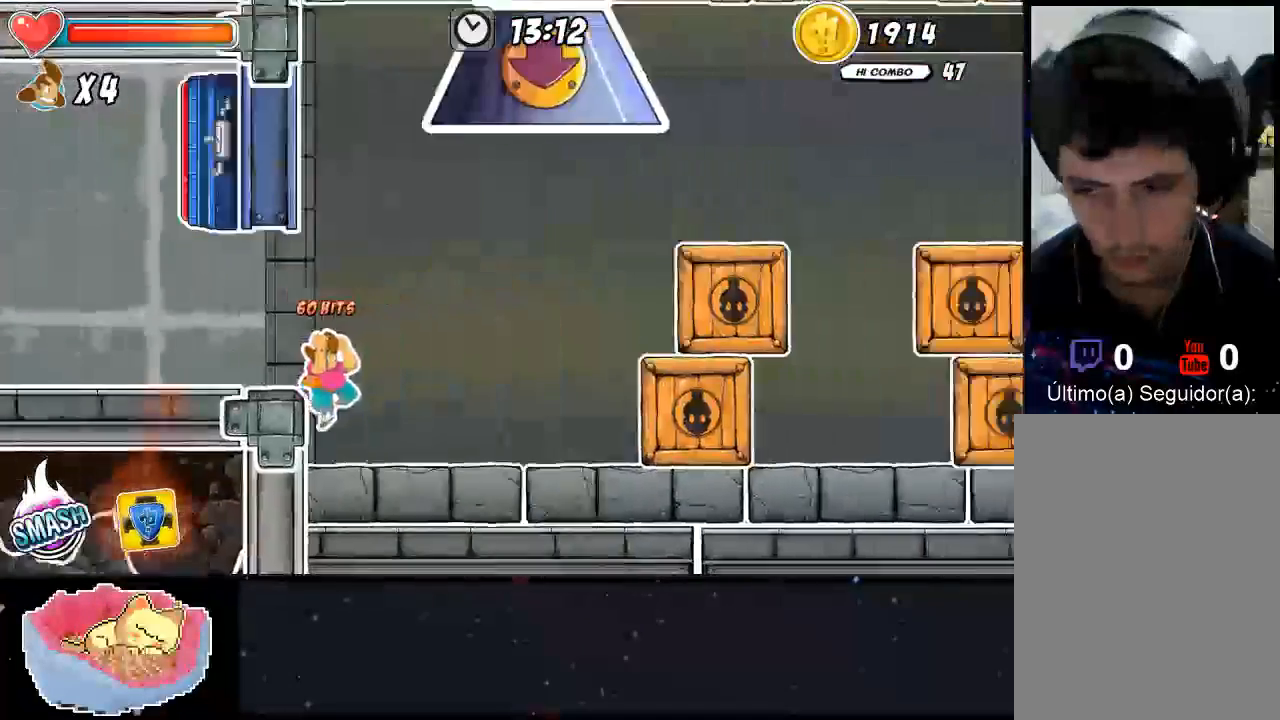
{"dt_ms": 500, "buttons": [], "left_stick": "center", "right_stick": "center", "events": [[367, "left_stick", "center"]]}
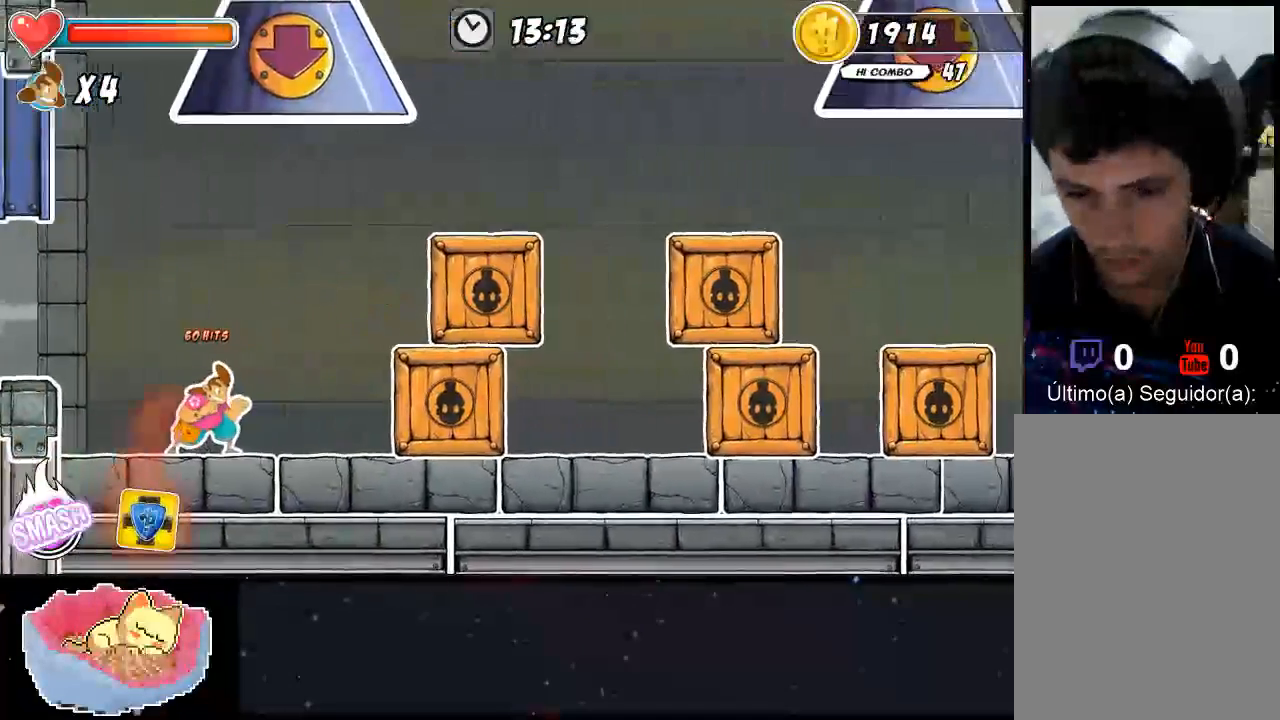
{"dt_ms": 500, "buttons": [], "left_stick": "right", "right_stick": "center", "events": [[267, "left_stick", "right"]]}
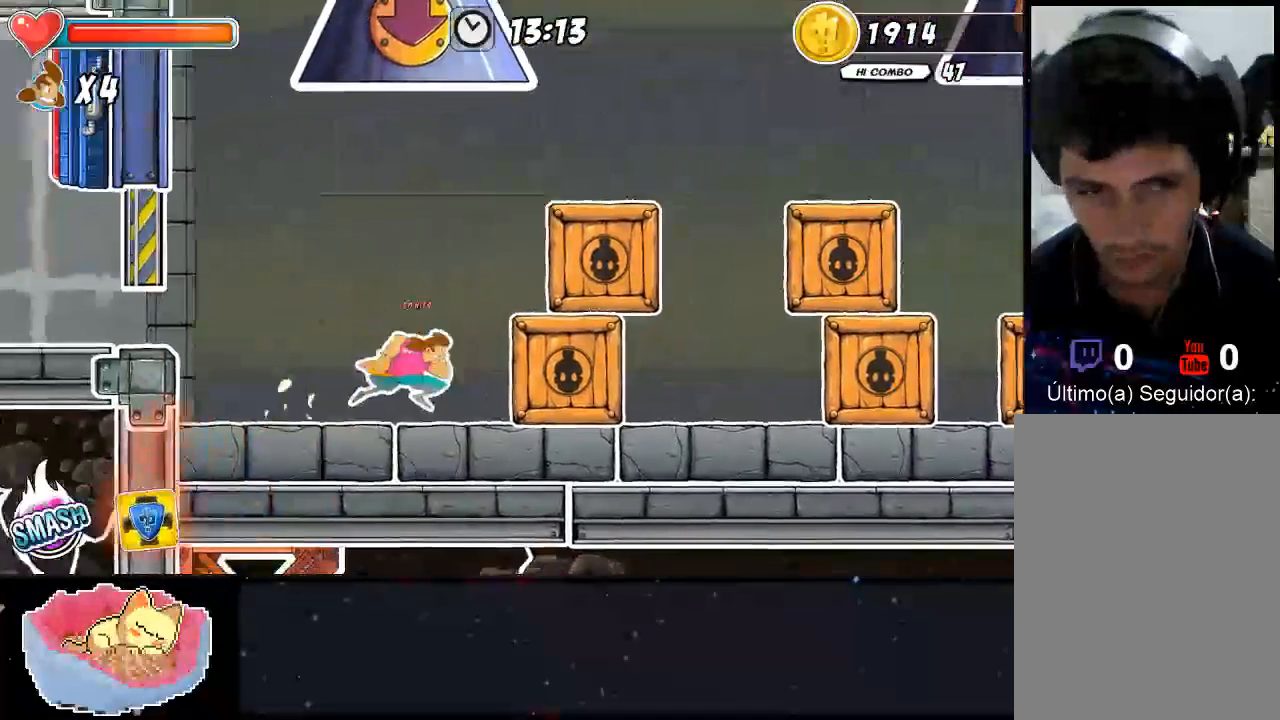
{"dt_ms": 500, "buttons": [], "left_stick": "left", "right_stick": "center", "events": [[67, "left_stick", "center"], [300, "left_stick", "left"]]}
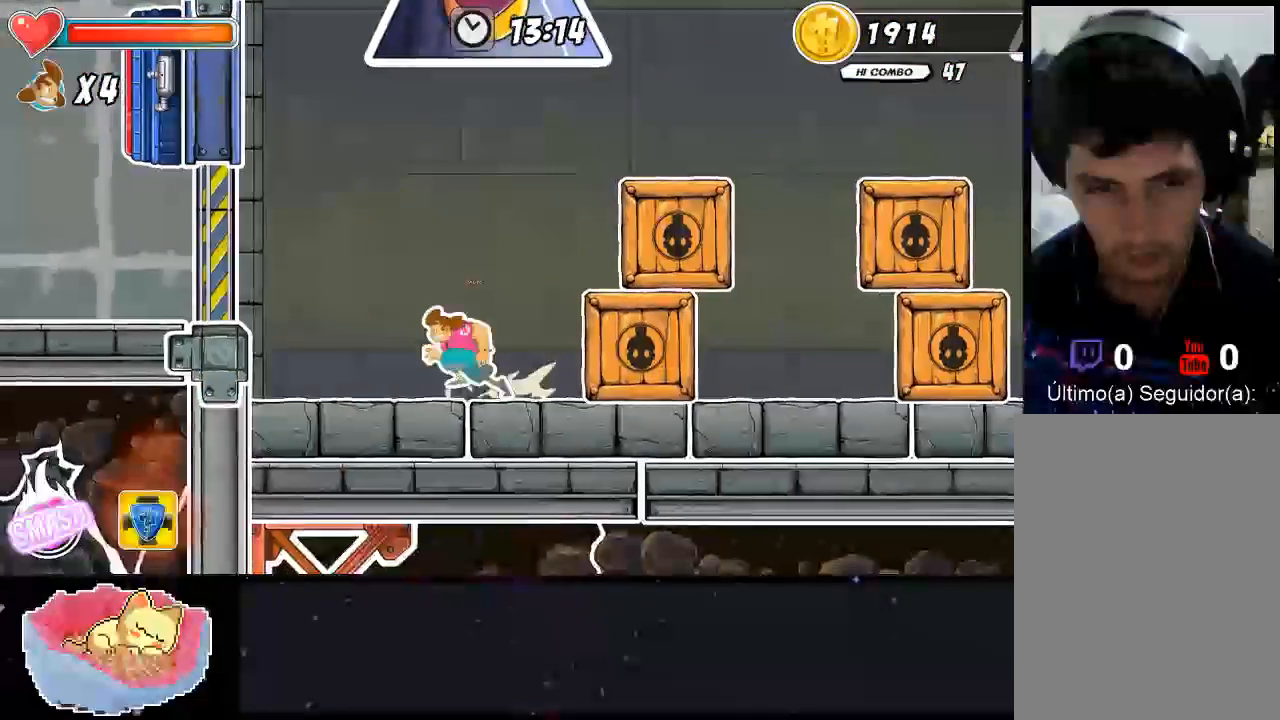
{"dt_ms": 500, "buttons": [], "left_stick": "down", "right_stick": "center", "events": [[367, "left_stick", "center"], [467, "left_stick", "down"]]}
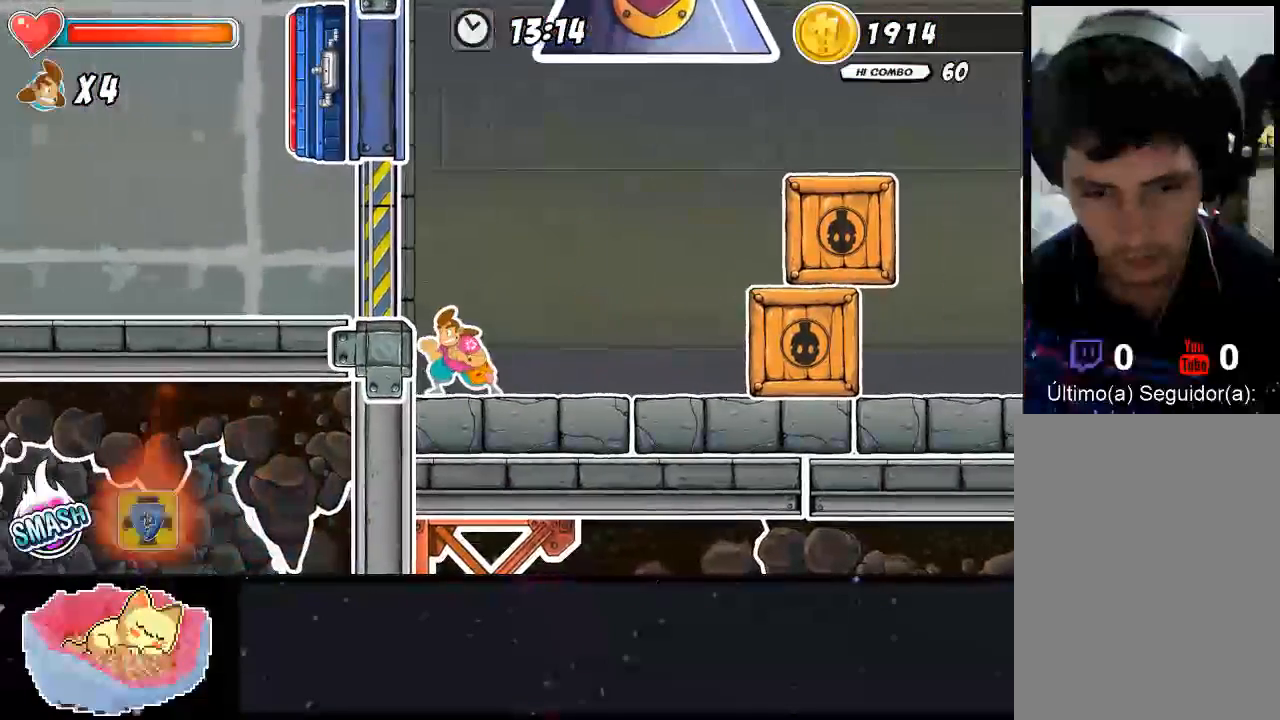
{"dt_ms": 500, "buttons": [], "left_stick": "center", "right_stick": "center", "events": [[33, "Y", "down"], [167, "Y", "up"], [267, "left_stick", "center"]]}
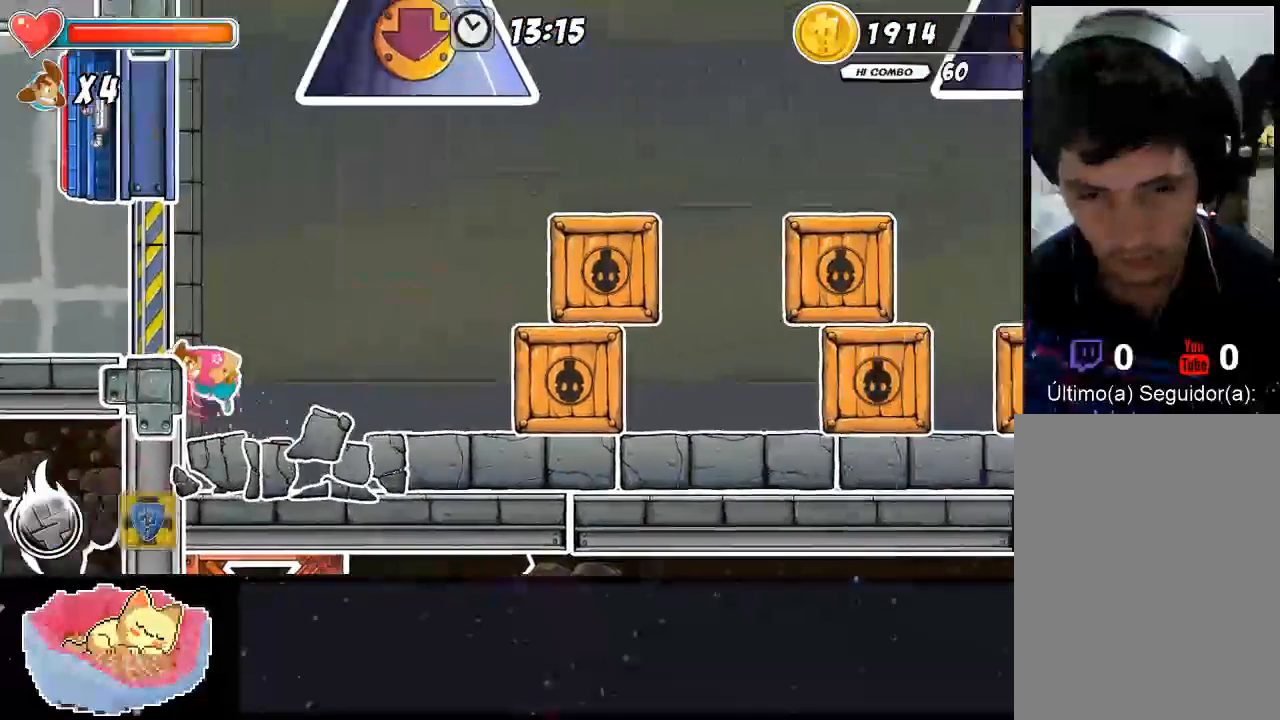
{"dt_ms": 500, "buttons": [], "left_stick": "center", "right_stick": "center", "events": []}
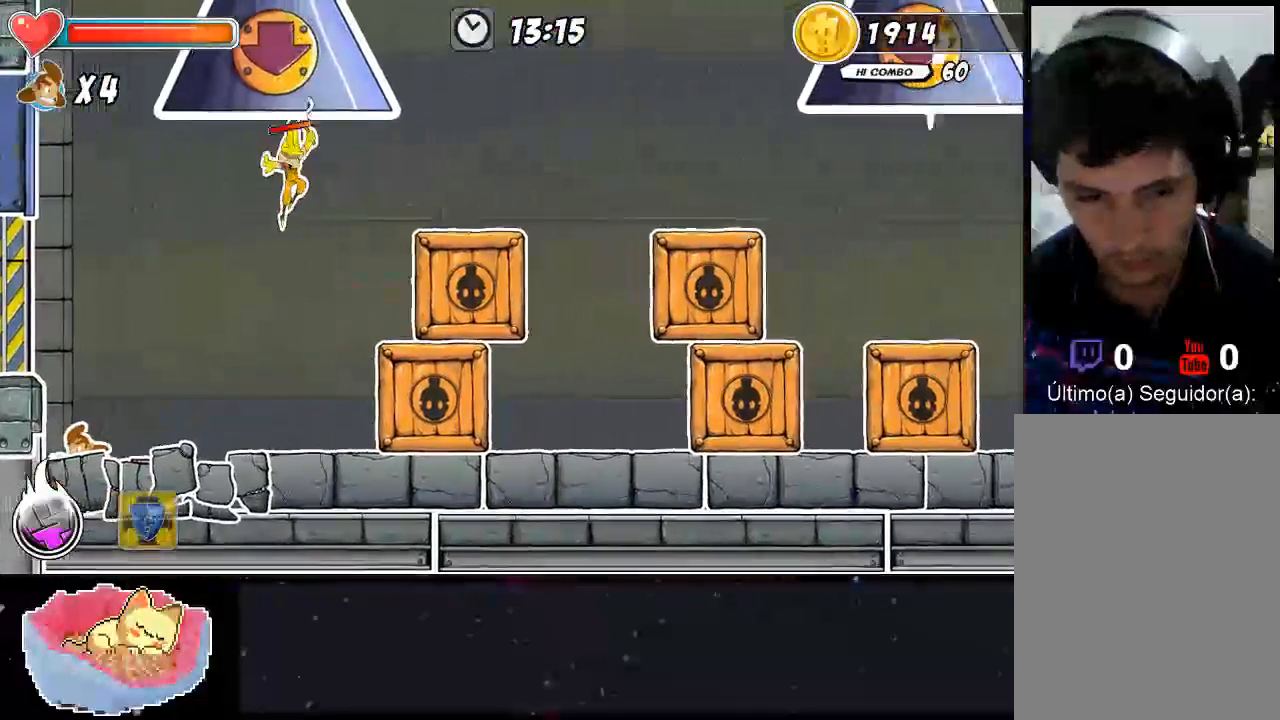
{"dt_ms": 500, "buttons": [], "left_stick": "center", "right_stick": "center", "events": [[100, "left_stick", "right"], [333, "Y", "down"], [400, "left_stick", "center"], [467, "Y", "up"]]}
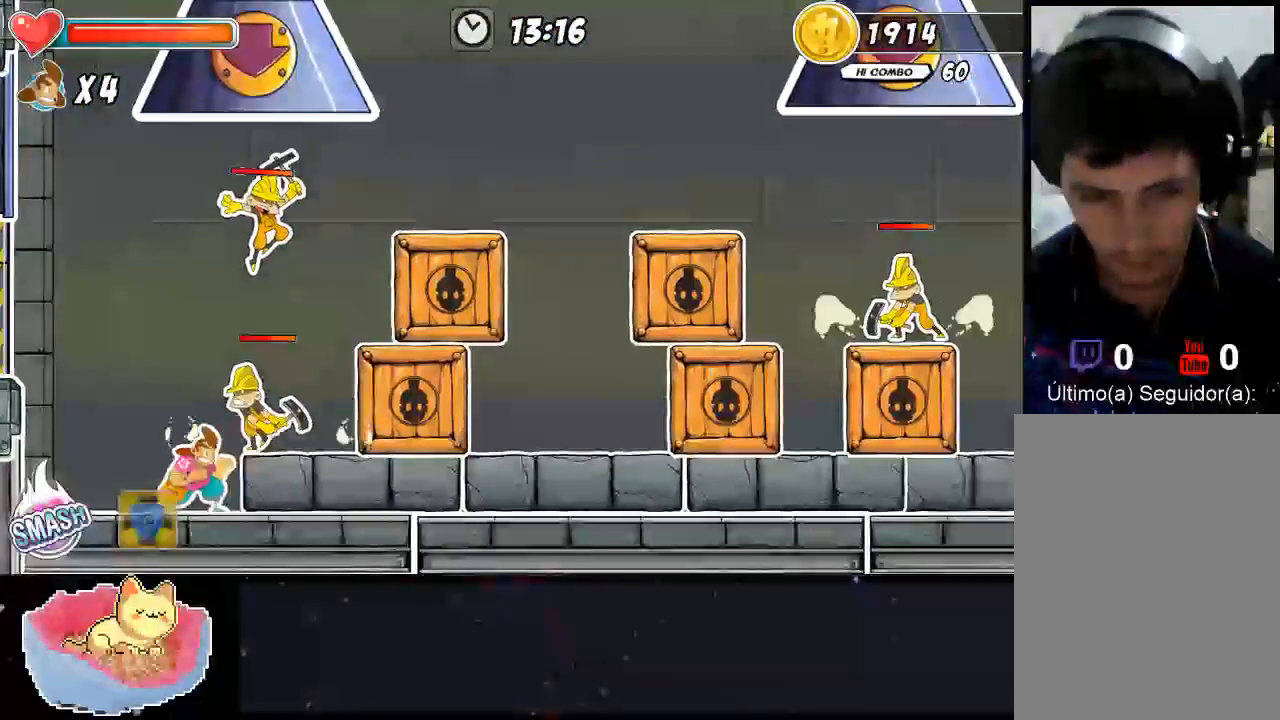
{"dt_ms": 500, "buttons": [], "left_stick": "center", "right_stick": "center", "events": [[300, "X", "down"], [400, "X", "up"]]}
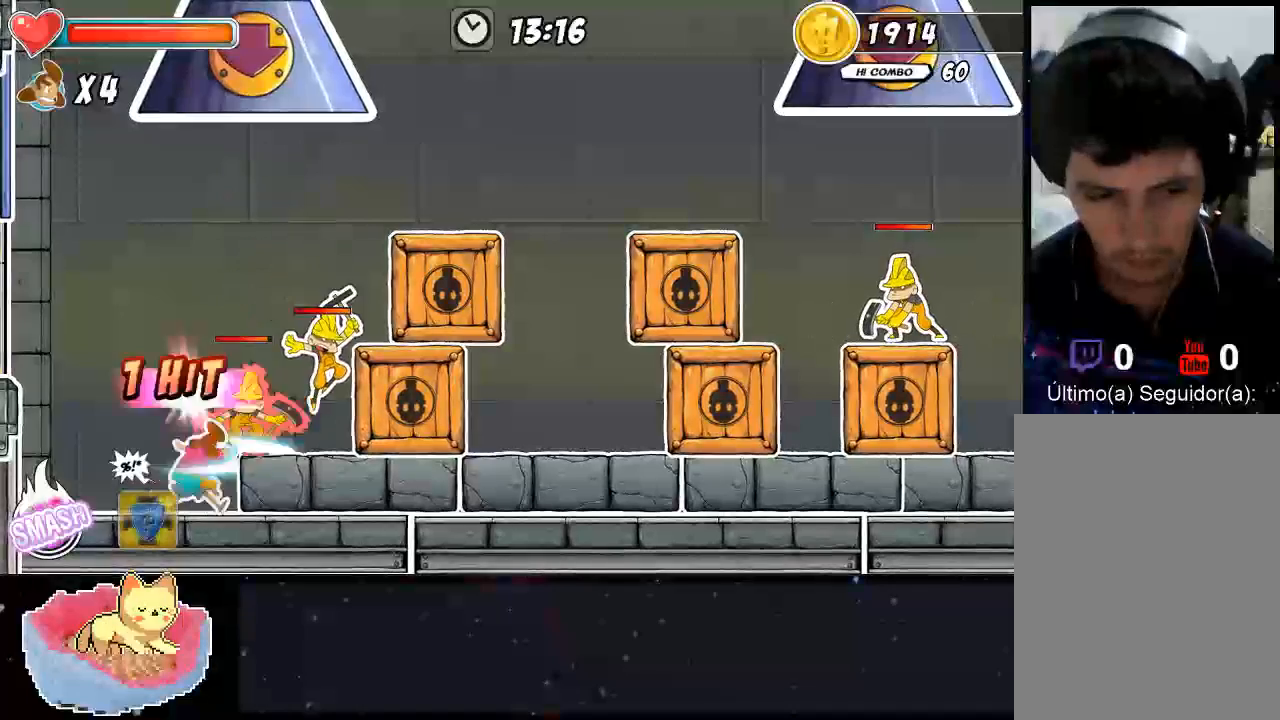
{"dt_ms": 500, "buttons": ["X"], "left_stick": "center", "right_stick": "center", "events": [[33, "X", "down"], [400, "X", "up"], [467, "X", "down"]]}
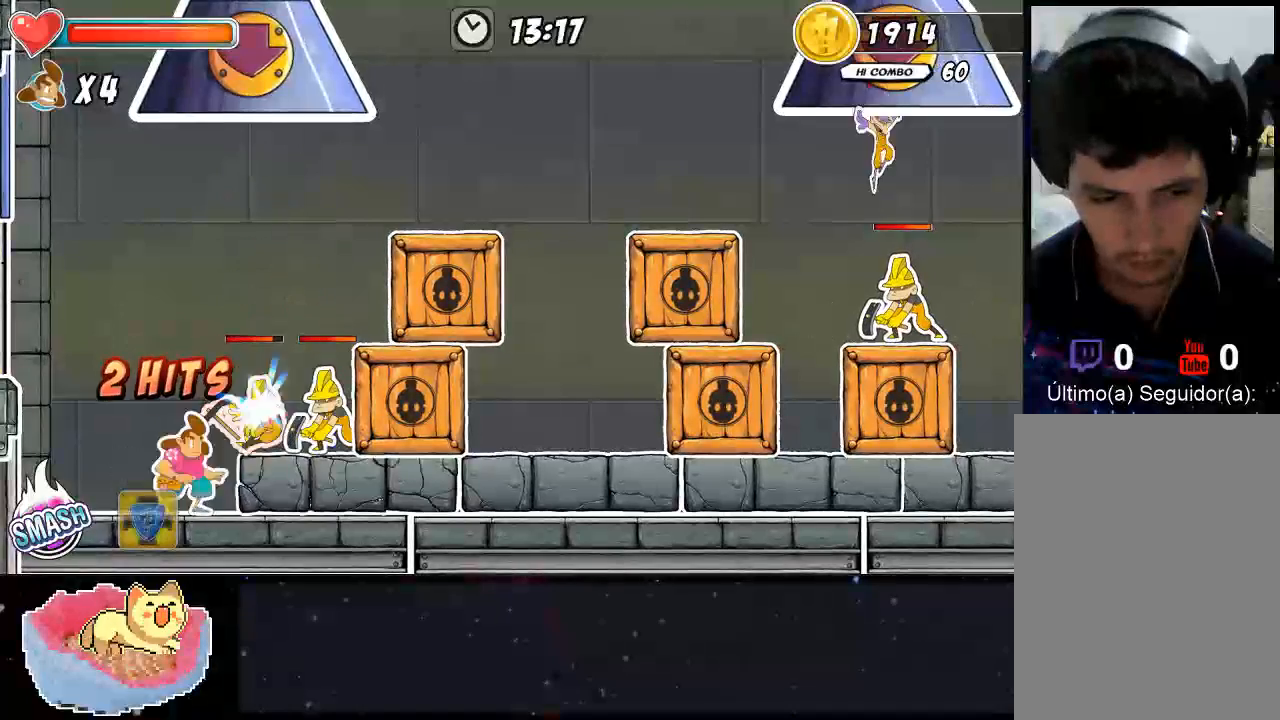
{"dt_ms": 500, "buttons": ["Y"], "left_stick": "up", "right_stick": "center", "events": [[133, "X", "up"], [333, "Y", "down"], [367, "left_stick", "up"], [400, "Y", "up"], [433, "Y", "down"]]}
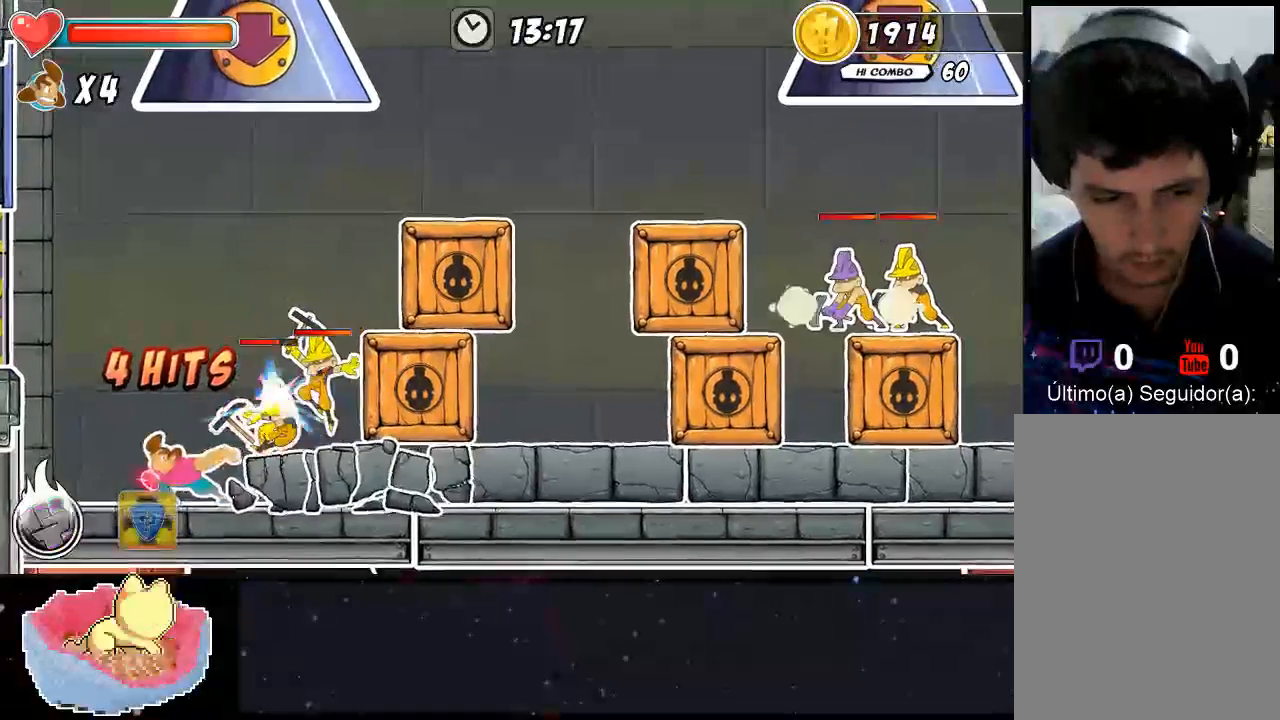
{"dt_ms": 500, "buttons": ["Y"], "left_stick": "center", "right_stick": "center", "events": [[33, "Y", "up"], [67, "Y", "down"], [167, "Y", "up"], [200, "Y", "down"], [500, "left_stick", "center"]]}
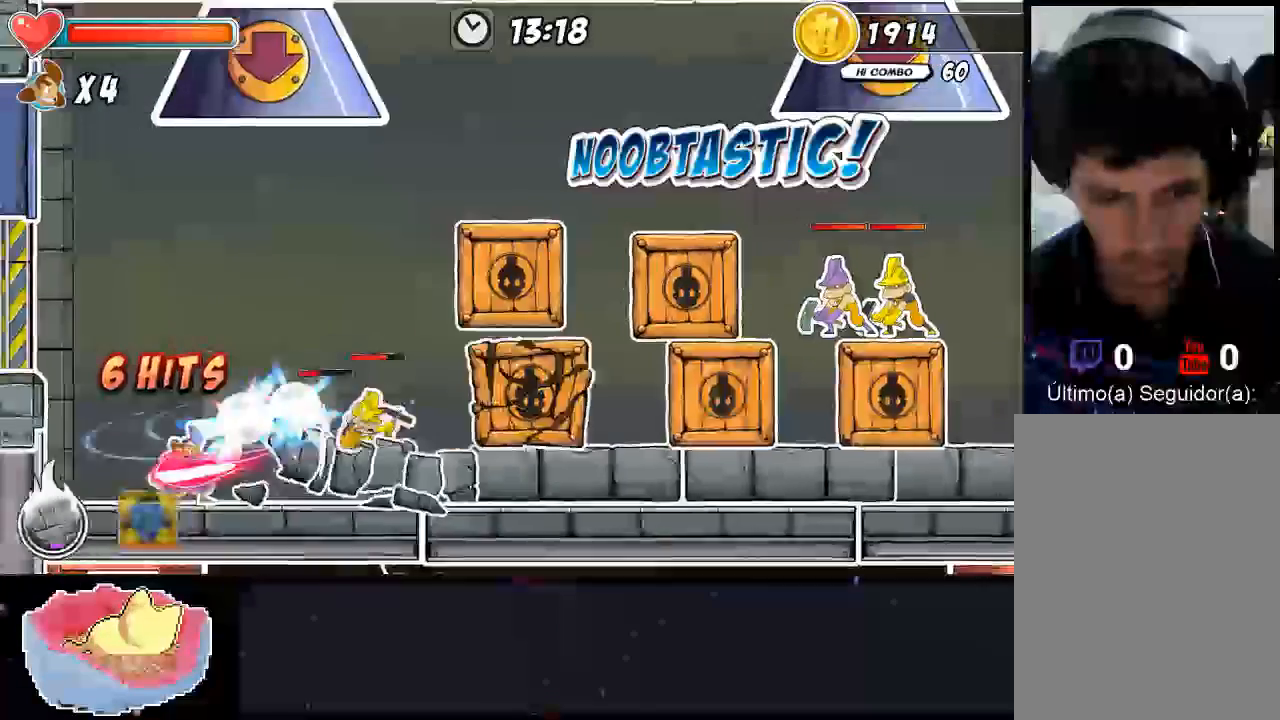
{"dt_ms": 500, "buttons": [], "left_stick": "right", "right_stick": "center", "events": [[233, "Y", "up"], [467, "left_stick", "right"]]}
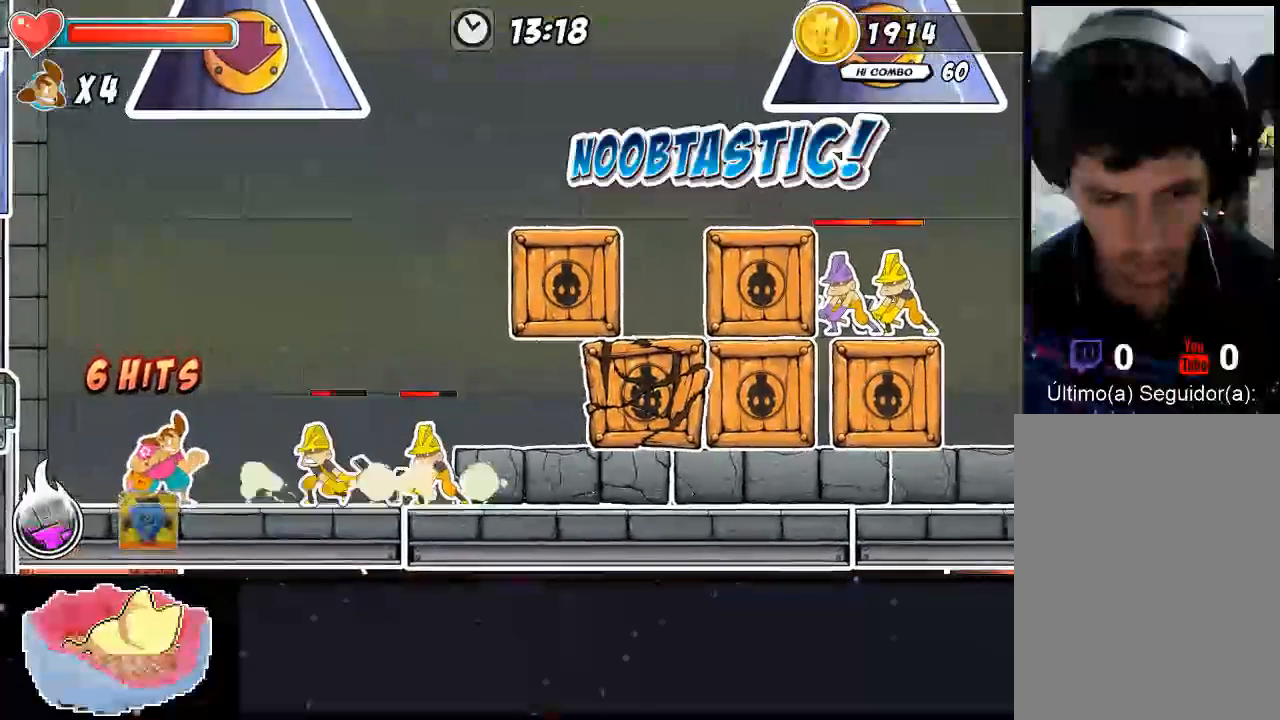
{"dt_ms": 500, "buttons": ["X"], "left_stick": "center", "right_stick": "center", "events": [[300, "X", "down"], [367, "left_stick", "center"]]}
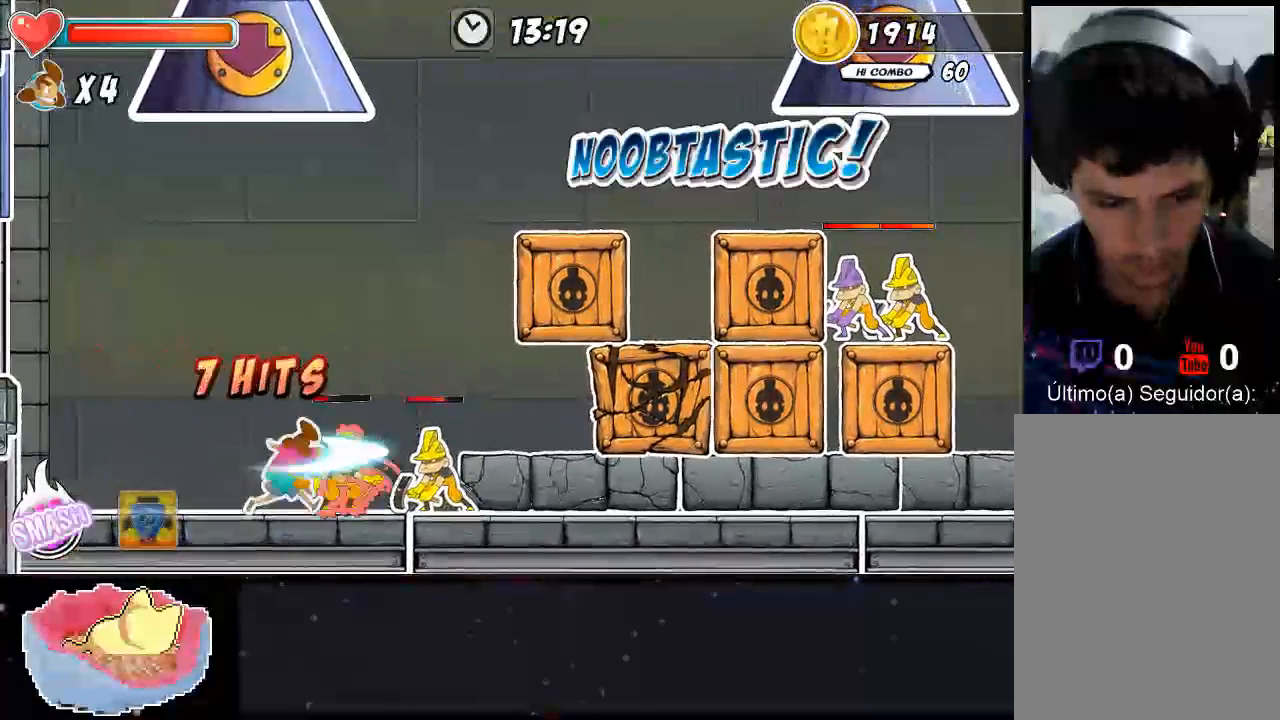
{"dt_ms": 500, "buttons": [], "left_stick": "up-right", "right_stick": "center", "events": [[467, "left_stick", "up-right"], [500, "X", "up"]]}
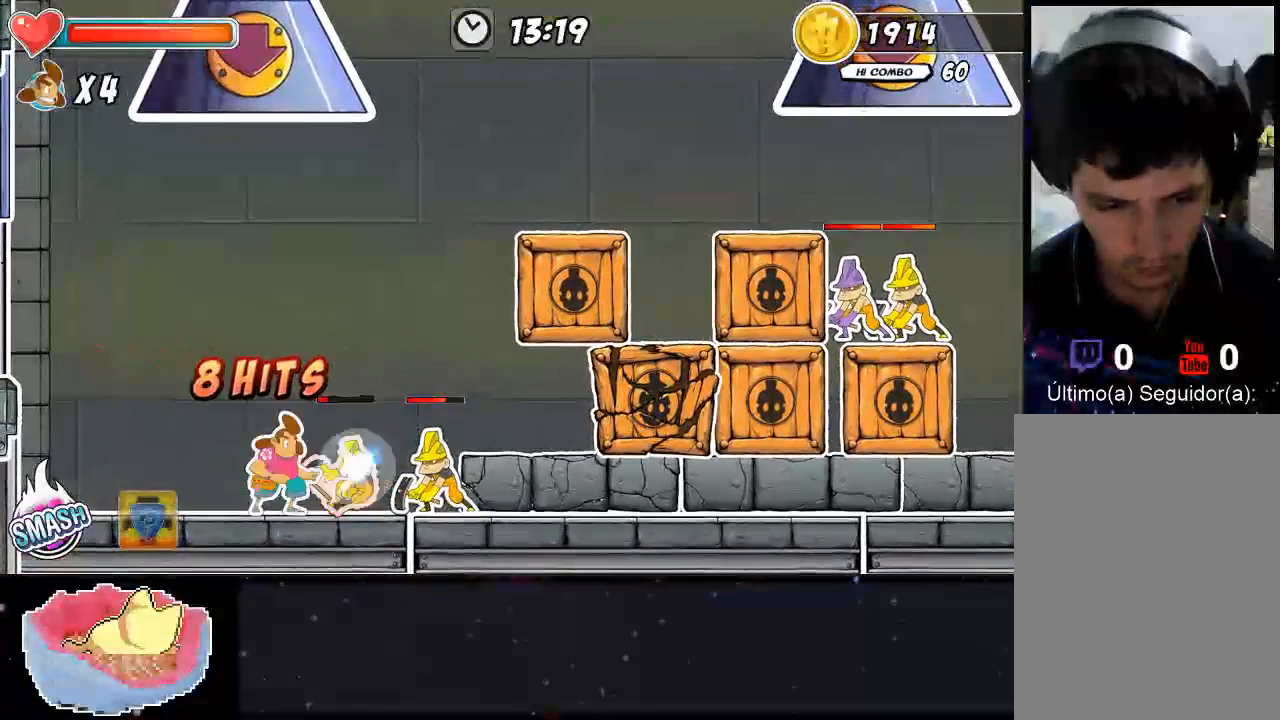
{"dt_ms": 500, "buttons": ["X"], "left_stick": "up-right", "right_stick": "center", "events": [[67, "X", "down"], [133, "X", "up"], [233, "X", "down"], [433, "X", "up"], [500, "X", "down"]]}
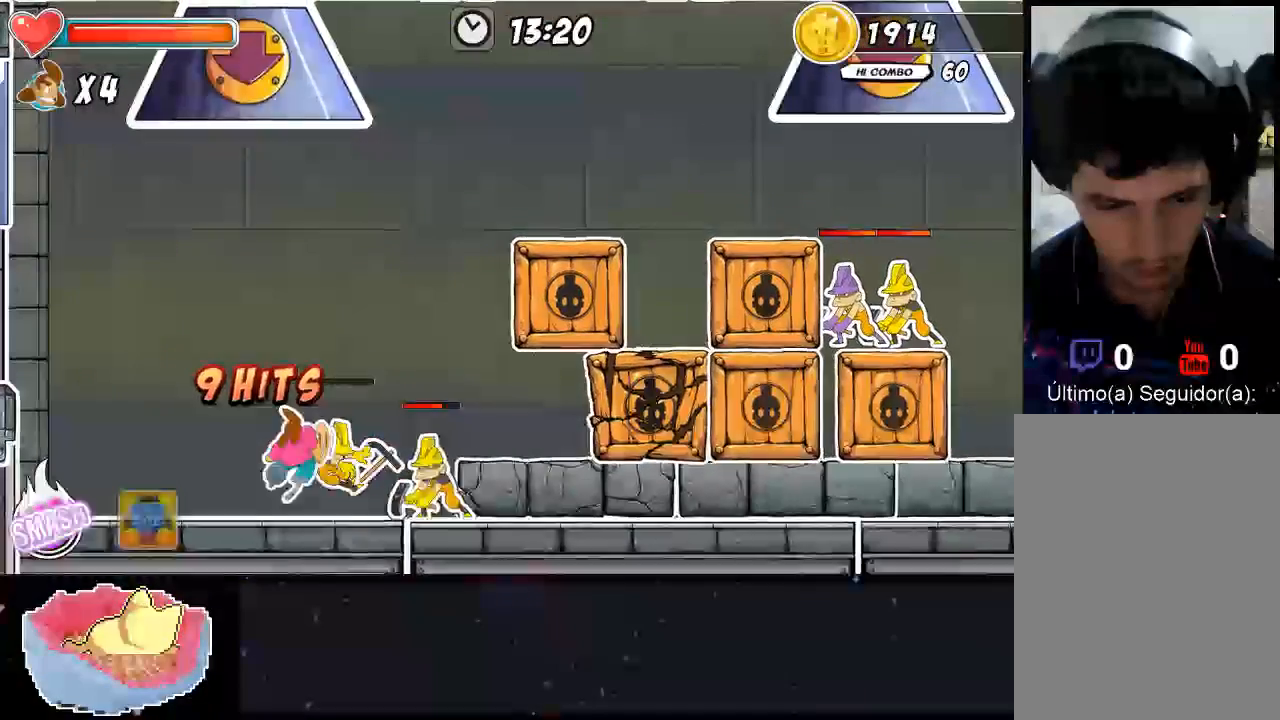
{"dt_ms": 1000, "buttons": ["X"], "left_stick": "center", "right_stick": "center"}
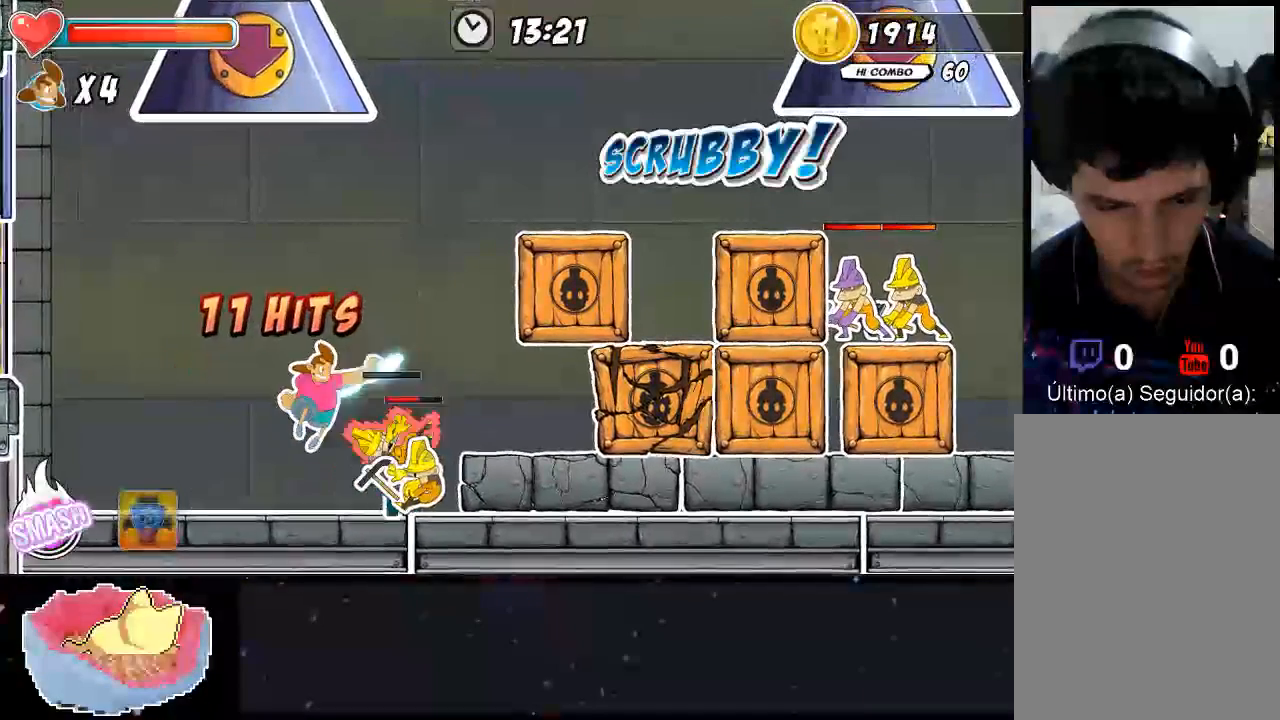
{"dt_ms": 500, "buttons": [], "left_stick": "right", "right_stick": "center", "events": [[133, "X", "up"], [133, "left_stick", "right"], [167, "Y", "down"], [367, "Y", "up"], [433, "Y", "down"], [500, "Y", "up"]]}